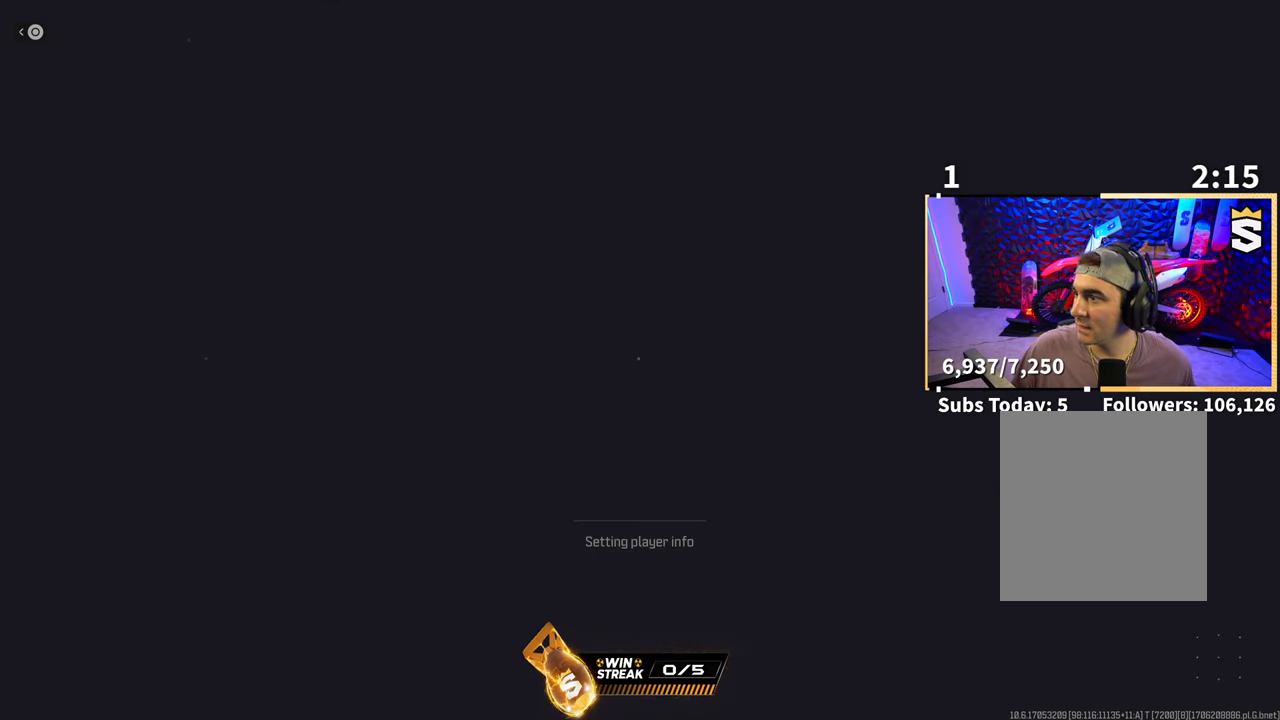
Gameplay with a controller (PlayStation layout); each line is a JSON object with the inputs held at the frame after it. "events" lists button and stick changes between this image and that frame as [ms after this image, input, new state], when the widget could be followed in between.
{"buttons": [], "left_stick": "center", "right_stick": "center", "events": [[383, "L2", "up"]]}
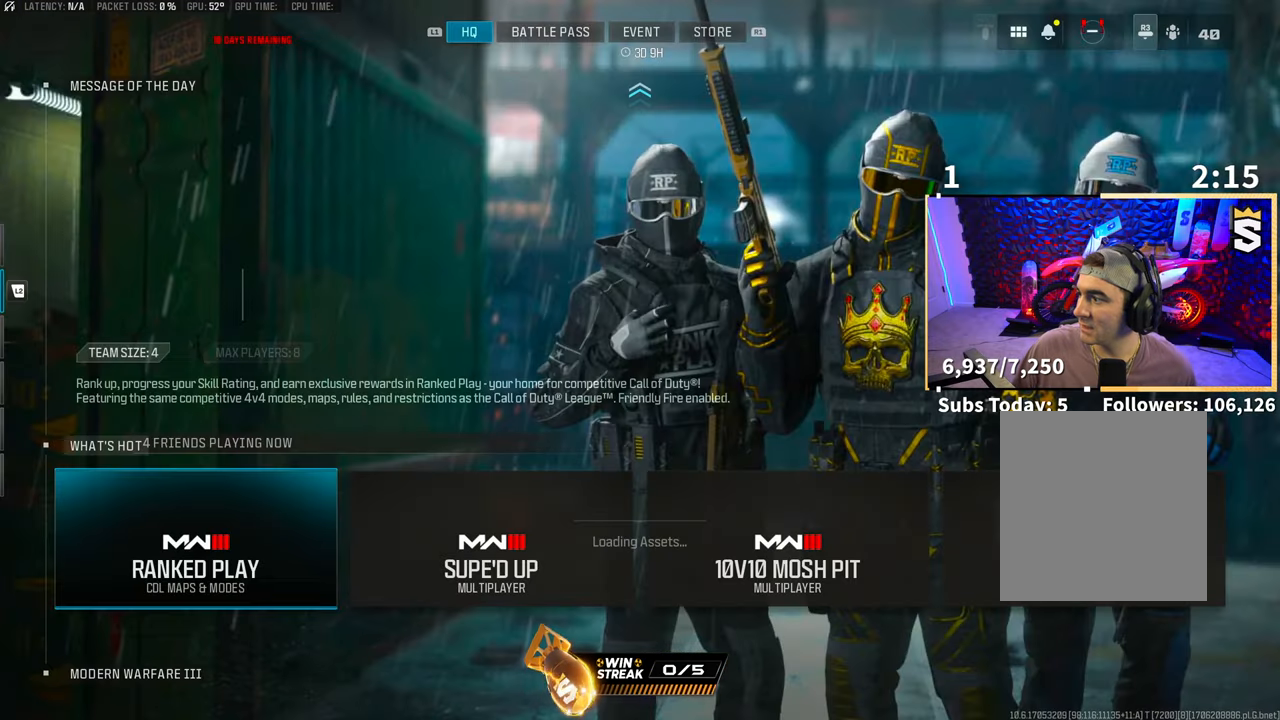
{"buttons": [], "left_stick": "center", "right_stick": "center", "events": []}
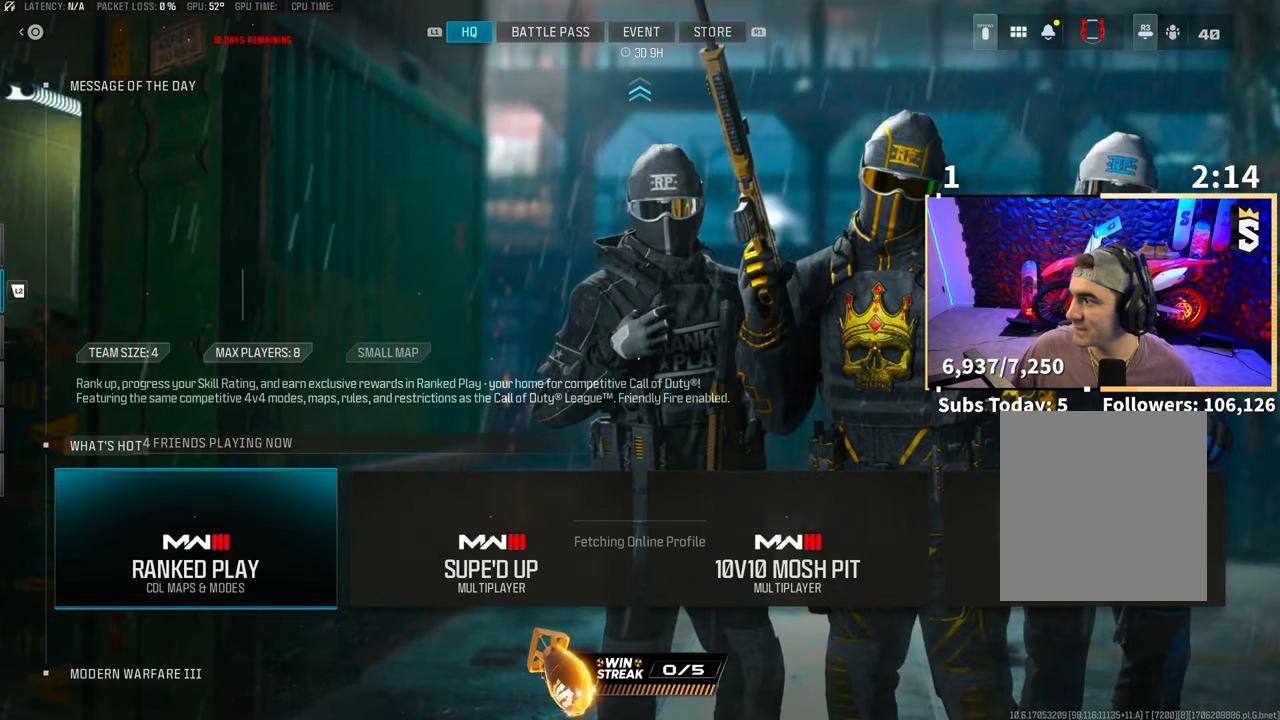
{"buttons": [], "left_stick": "center", "right_stick": "center", "events": []}
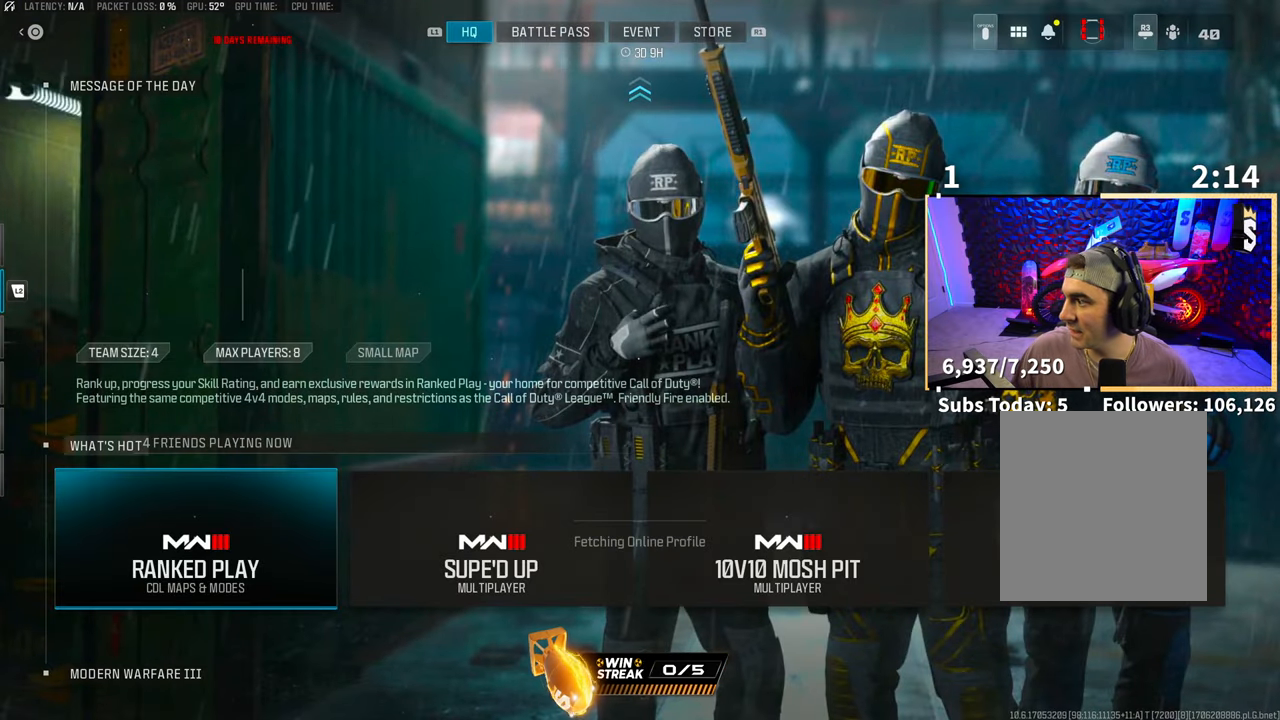
{"buttons": ["L2"], "left_stick": "center", "right_stick": "center", "events": [[267, "L2", "down"]]}
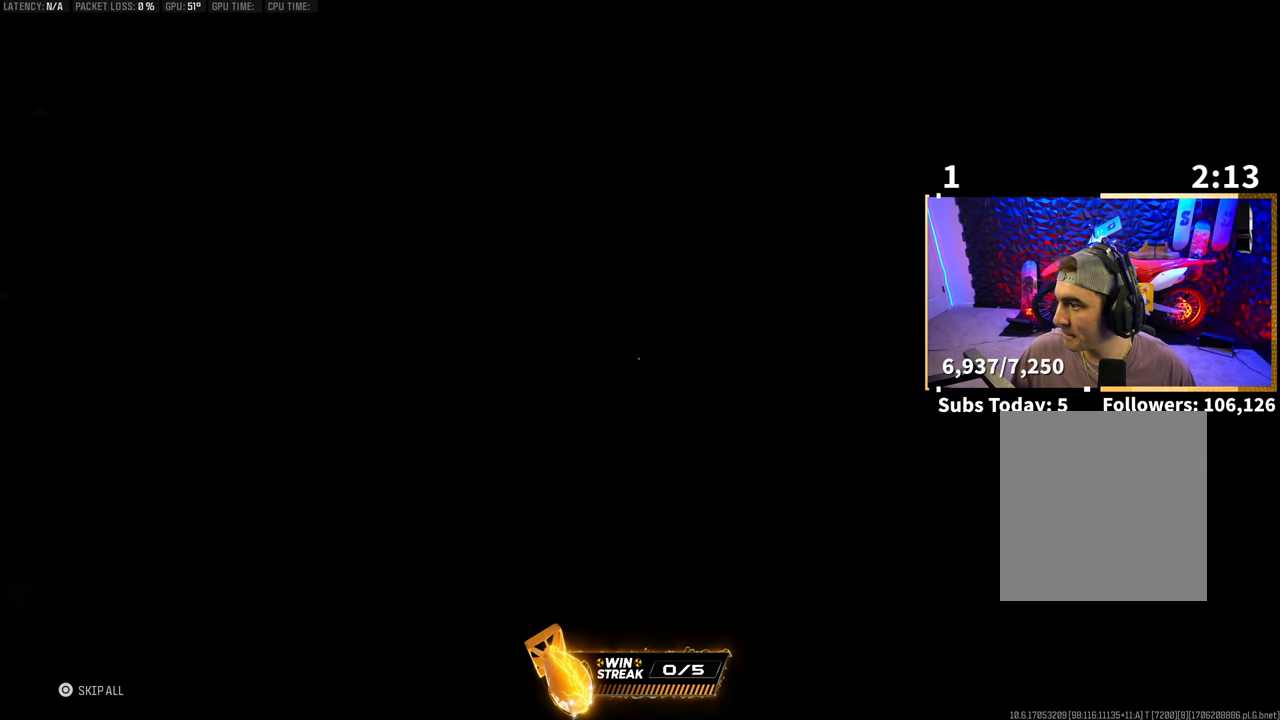
{"buttons": ["L2"], "left_stick": "center", "right_stick": "center", "events": []}
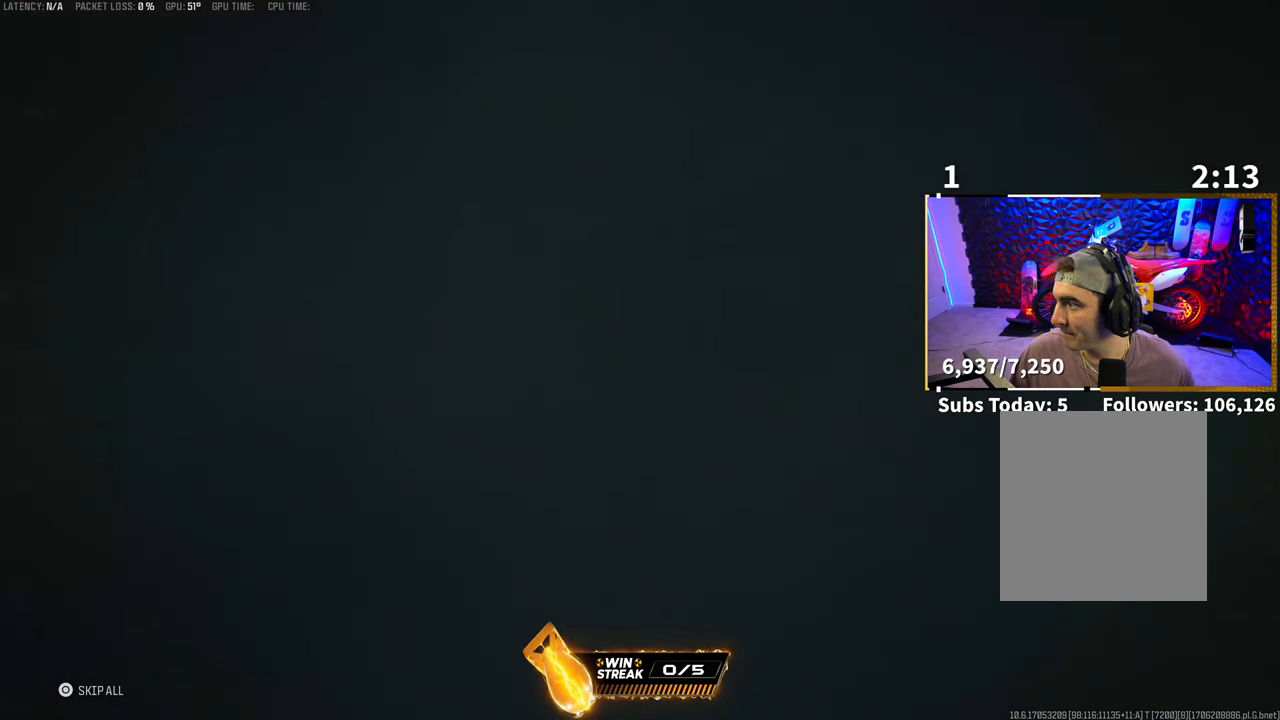
{"buttons": [], "left_stick": "center", "right_stick": "center", "events": [[317, "L2", "up"]]}
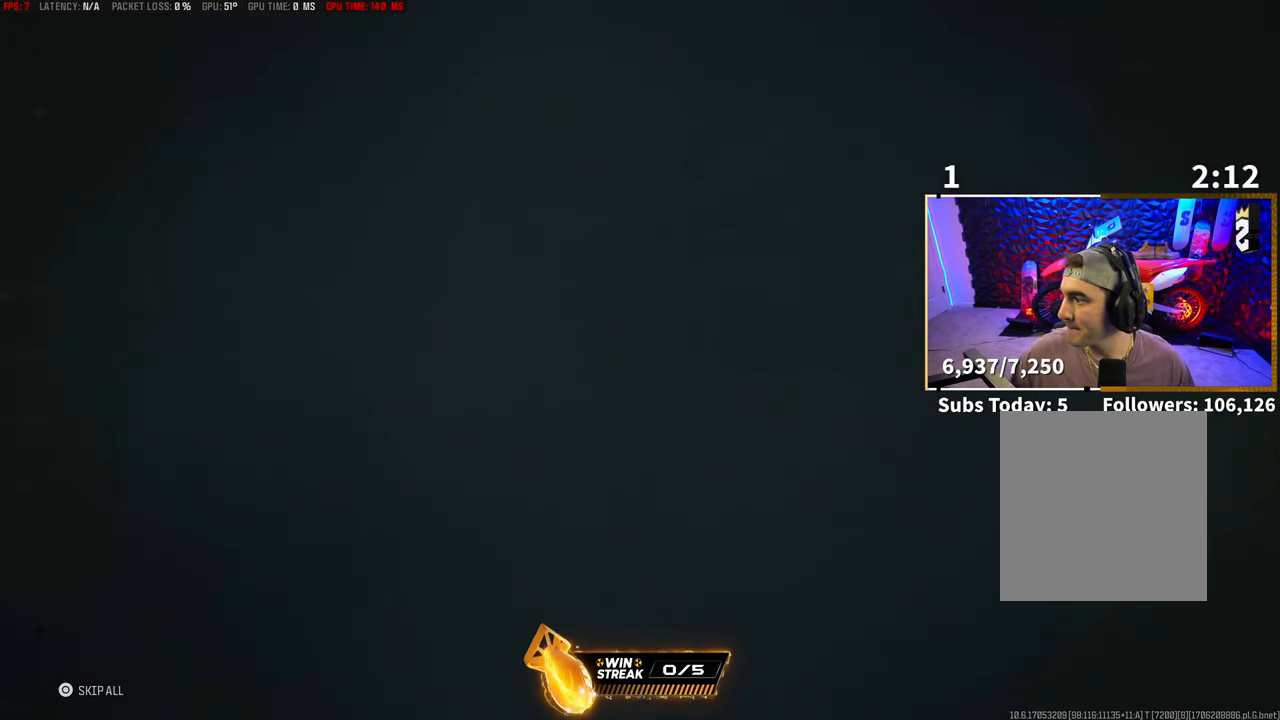
{"buttons": [], "left_stick": "center", "right_stick": "center", "events": [[267, "left_stick", "right"], [317, "left_stick", "center"]]}
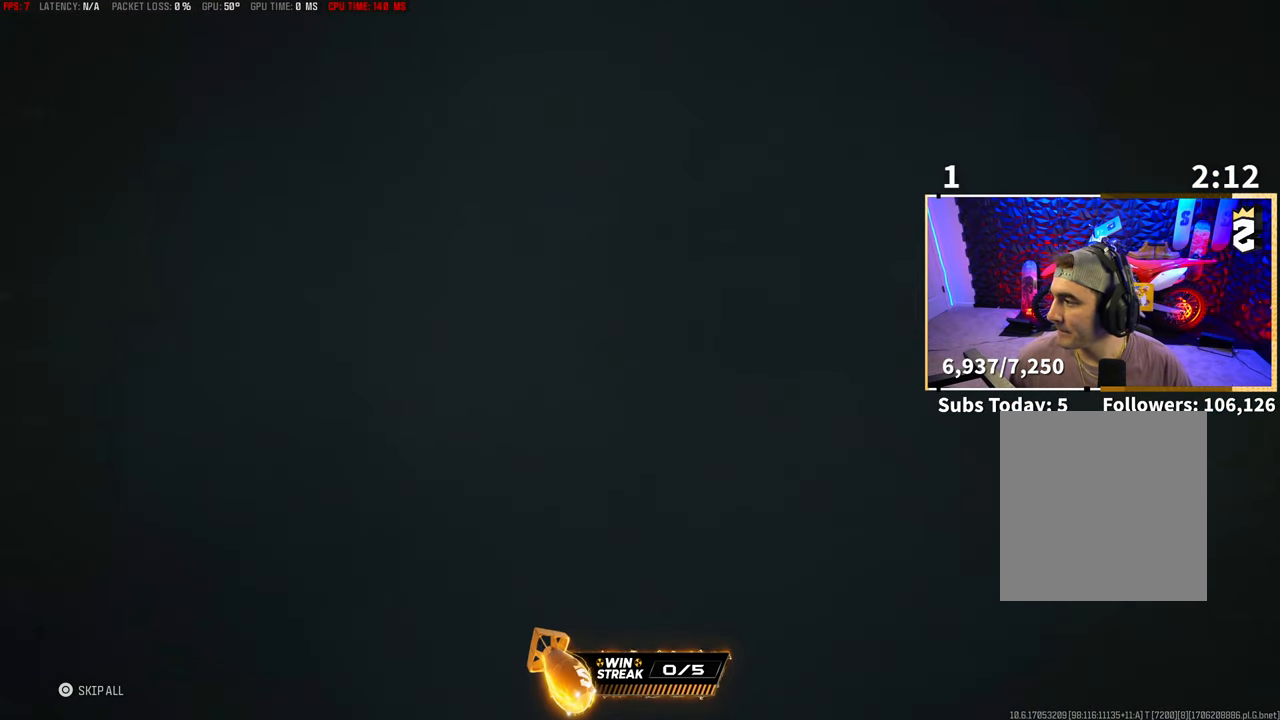
{"buttons": ["DPAD_DOWN"], "left_stick": "center", "right_stick": "center", "events": [[467, "DPAD_DOWN", "down"]]}
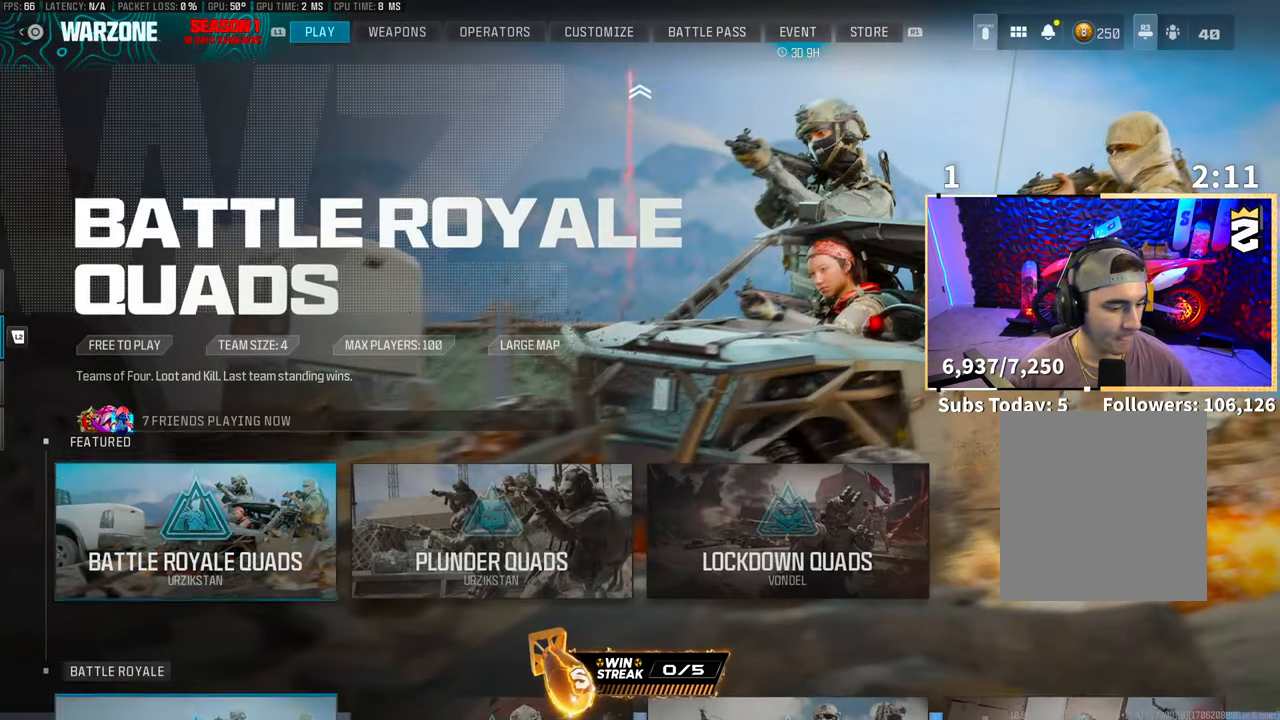
{"buttons": [], "left_stick": "center", "right_stick": "center", "events": [[33, "DPAD_DOWN", "up"], [417, "DPAD_RIGHT", "down"], [467, "DPAD_RIGHT", "up"]]}
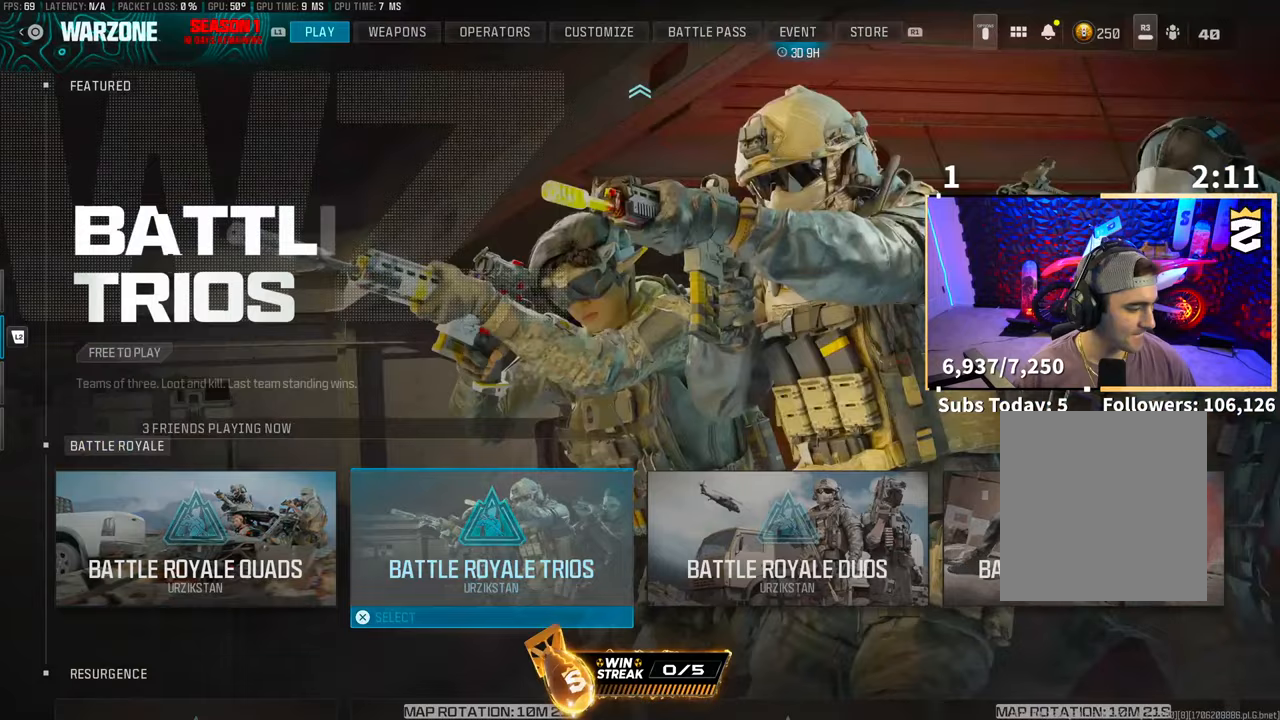
{"buttons": ["DPAD_RIGHT"], "left_stick": "center", "right_stick": "center", "events": [[83, "DPAD_RIGHT", "down"], [167, "DPAD_RIGHT", "up"], [267, "DPAD_RIGHT", "down"], [317, "DPAD_RIGHT", "up"], [417, "DPAD_RIGHT", "down"]]}
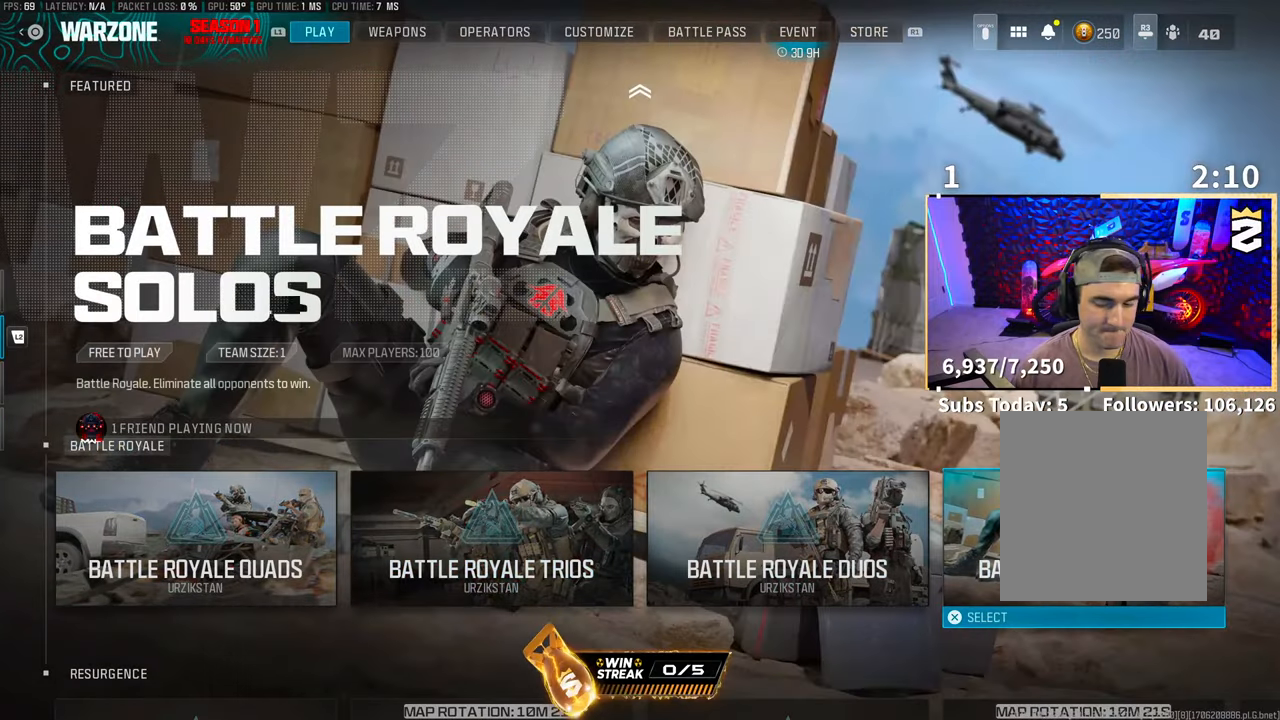
{"buttons": [], "left_stick": "center", "right_stick": "center", "events": [[17, "DPAD_RIGHT", "up"], [117, "CROSS", "down"], [183, "CROSS", "up"], [283, "CROSS", "down"], [367, "CROSS", "up"]]}
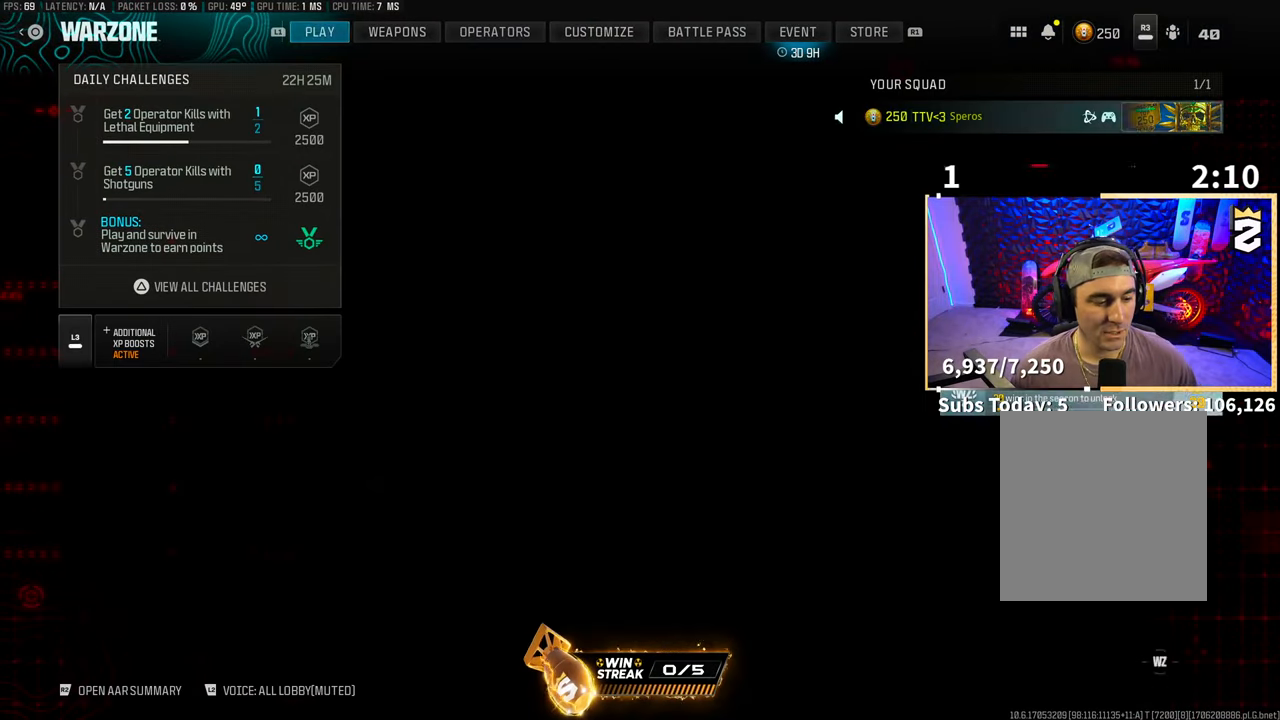
{"buttons": ["R1"], "left_stick": "center", "right_stick": "center"}
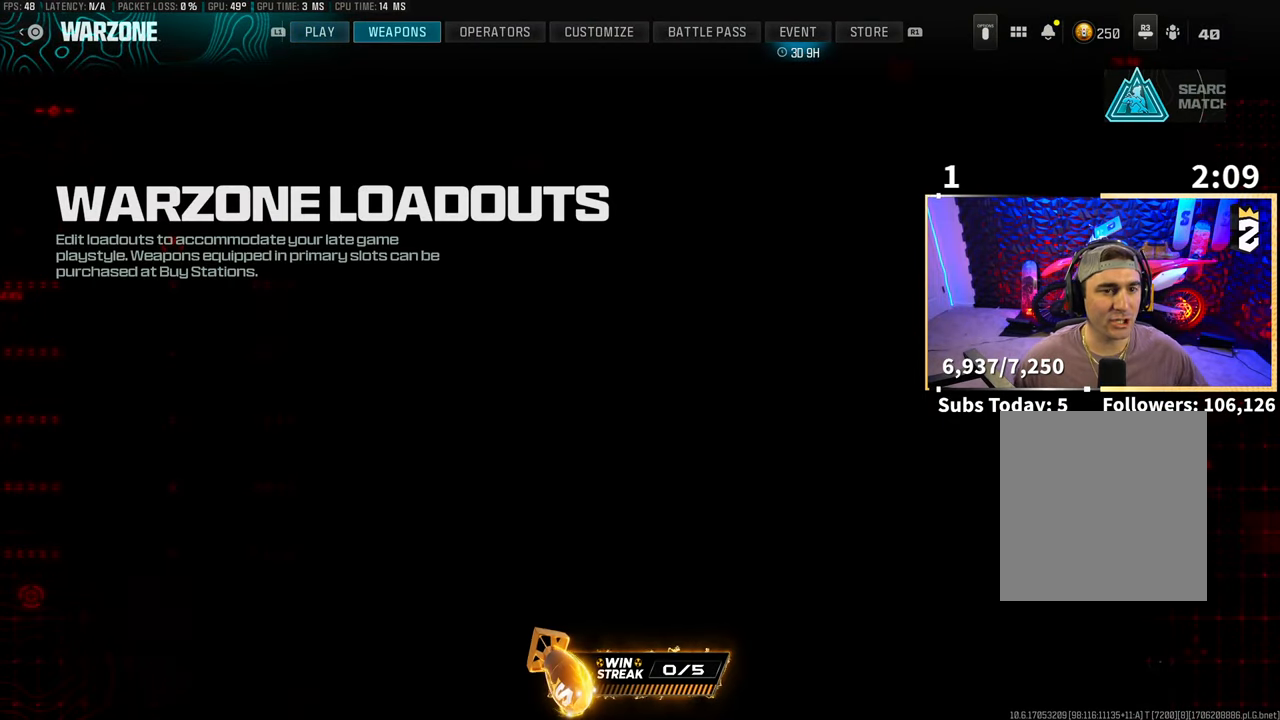
{"buttons": [], "left_stick": "center", "right_stick": "center"}
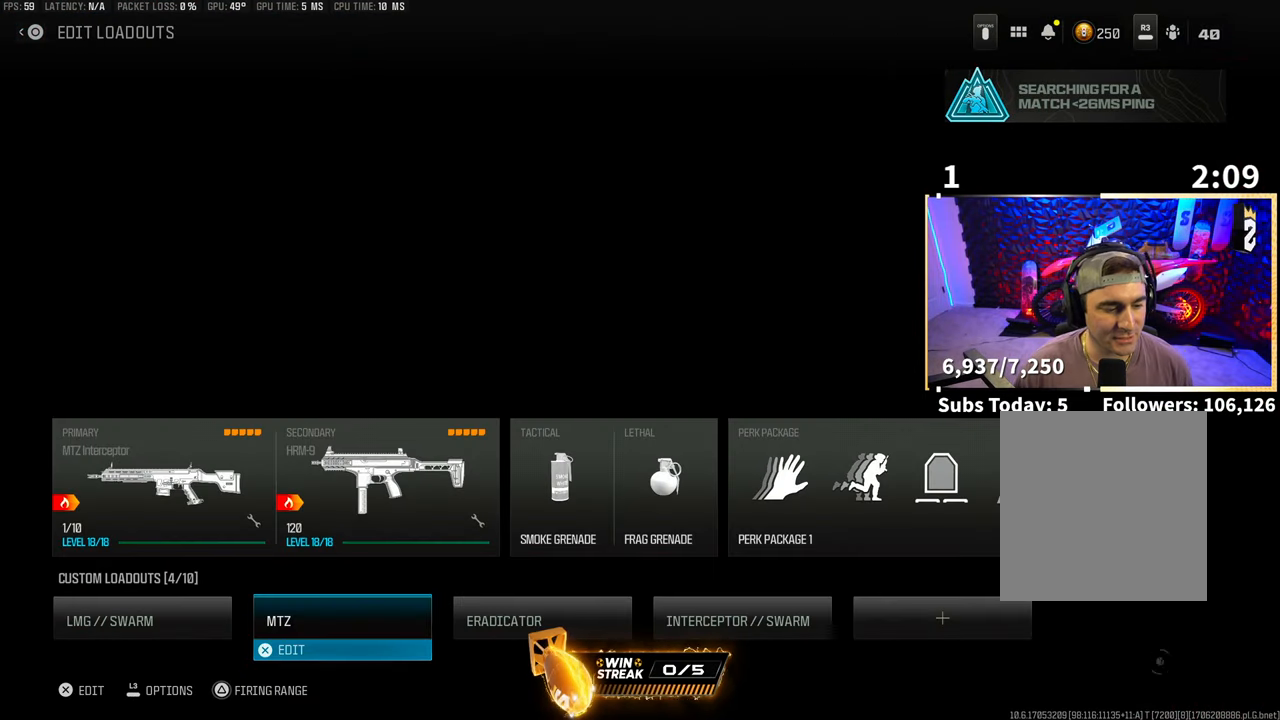
{"buttons": [], "left_stick": "center", "right_stick": "center", "events": [[83, "DPAD_LEFT", "down"], [217, "DPAD_LEFT", "up"], [267, "CROSS", "down"], [367, "CROSS", "up"], [367, "DPAD_RIGHT", "down"], [483, "DPAD_RIGHT", "up"]]}
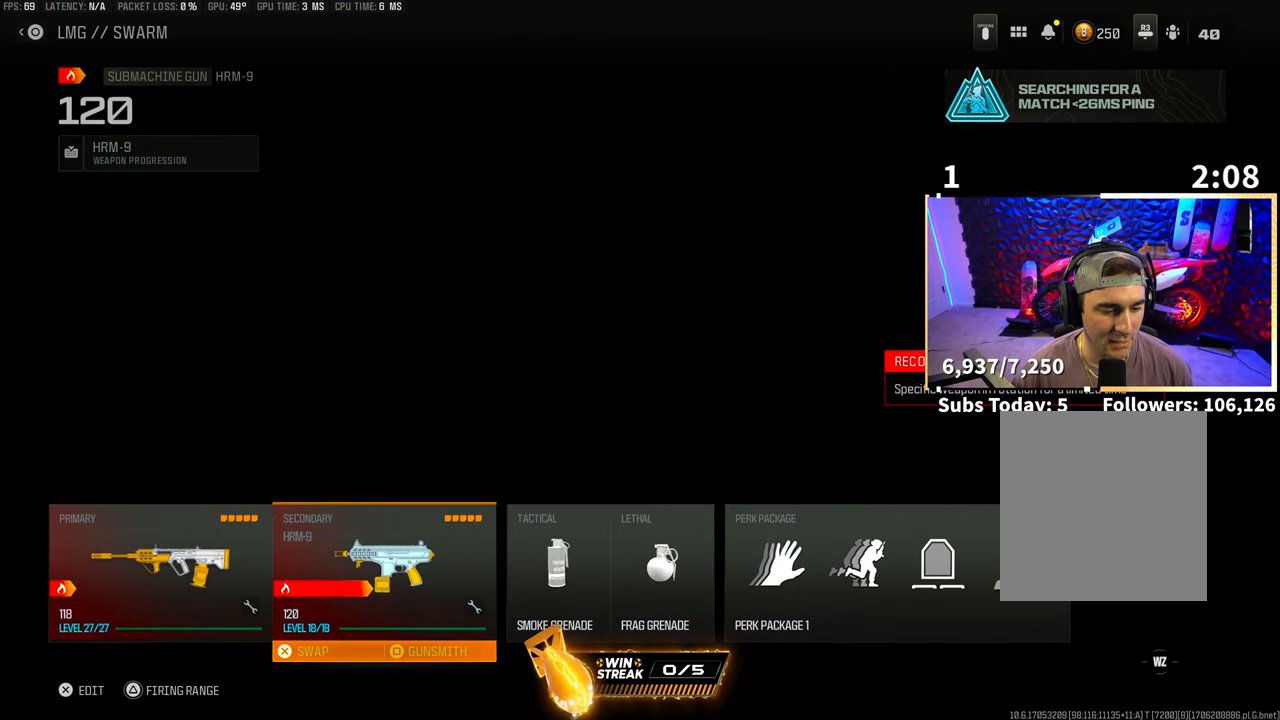
{"buttons": [], "left_stick": "center", "right_stick": "center", "events": [[67, "SQUARE", "down"], [167, "SQUARE", "up"]]}
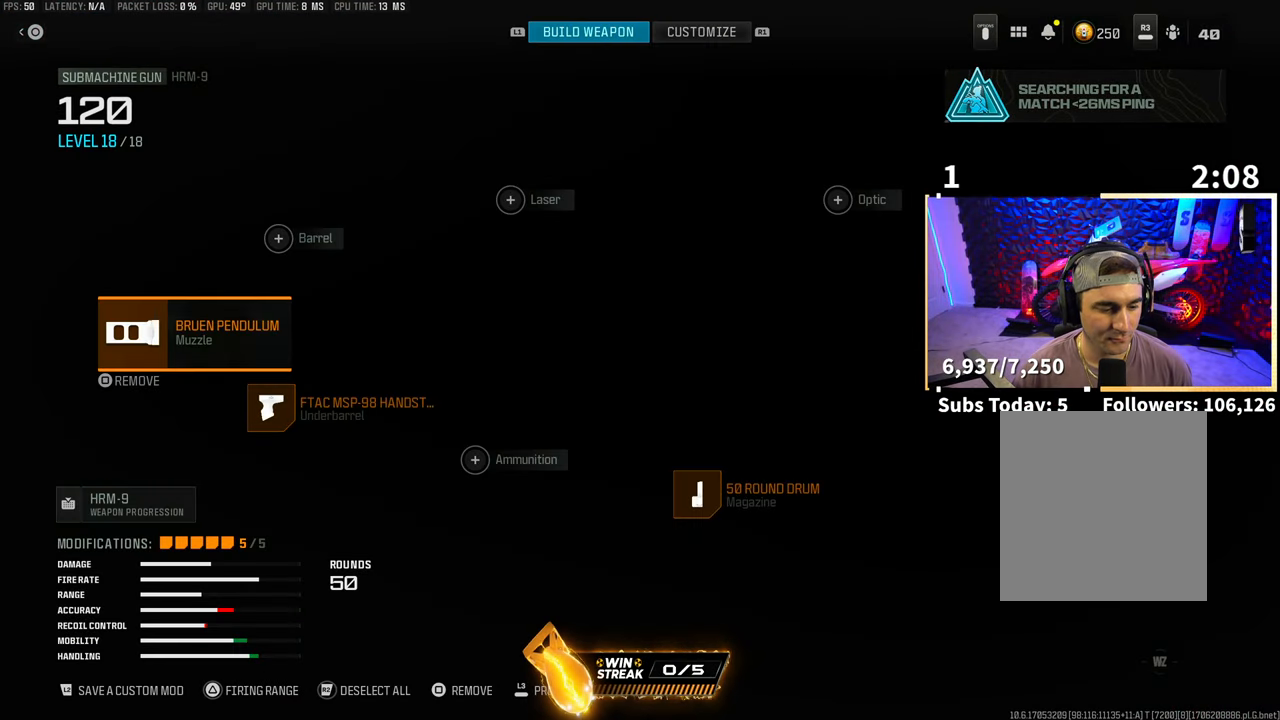
{"buttons": ["TRIANGLE"], "left_stick": "center", "right_stick": "center", "events": [[83, "TRIANGLE", "down"]]}
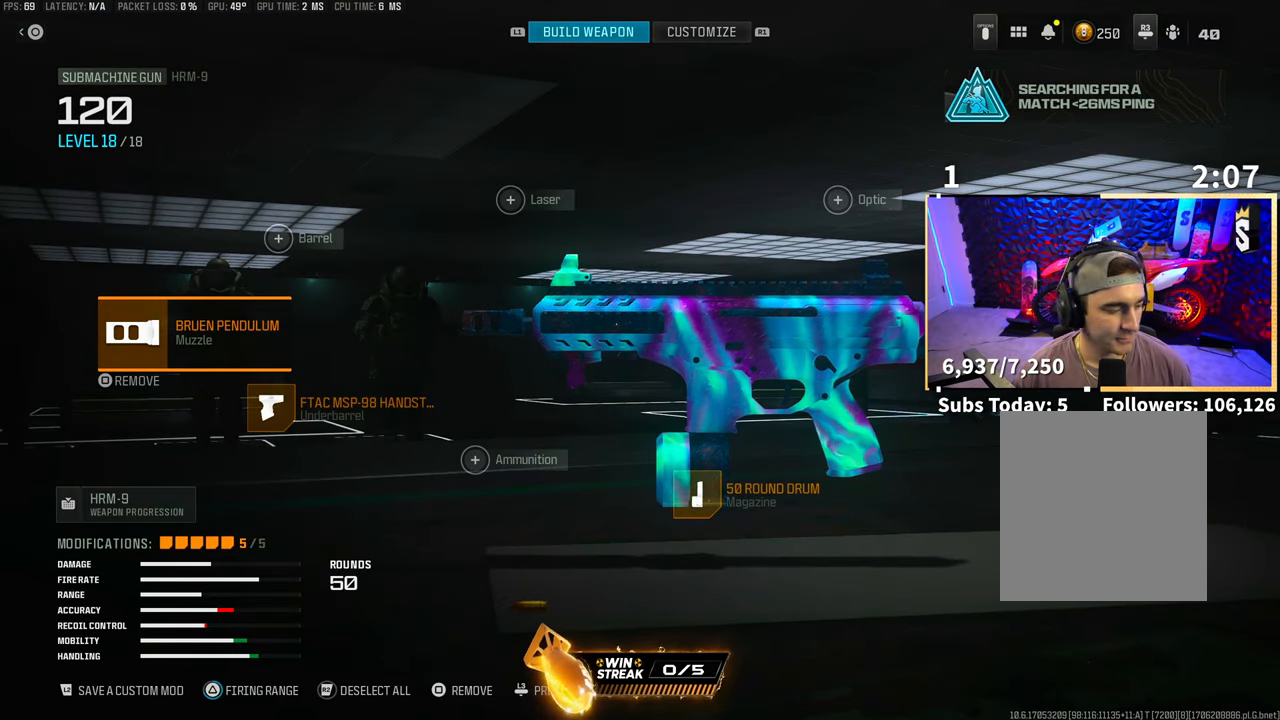
{"buttons": [], "left_stick": "center", "right_stick": "center", "events": [[467, "TRIANGLE", "up"]]}
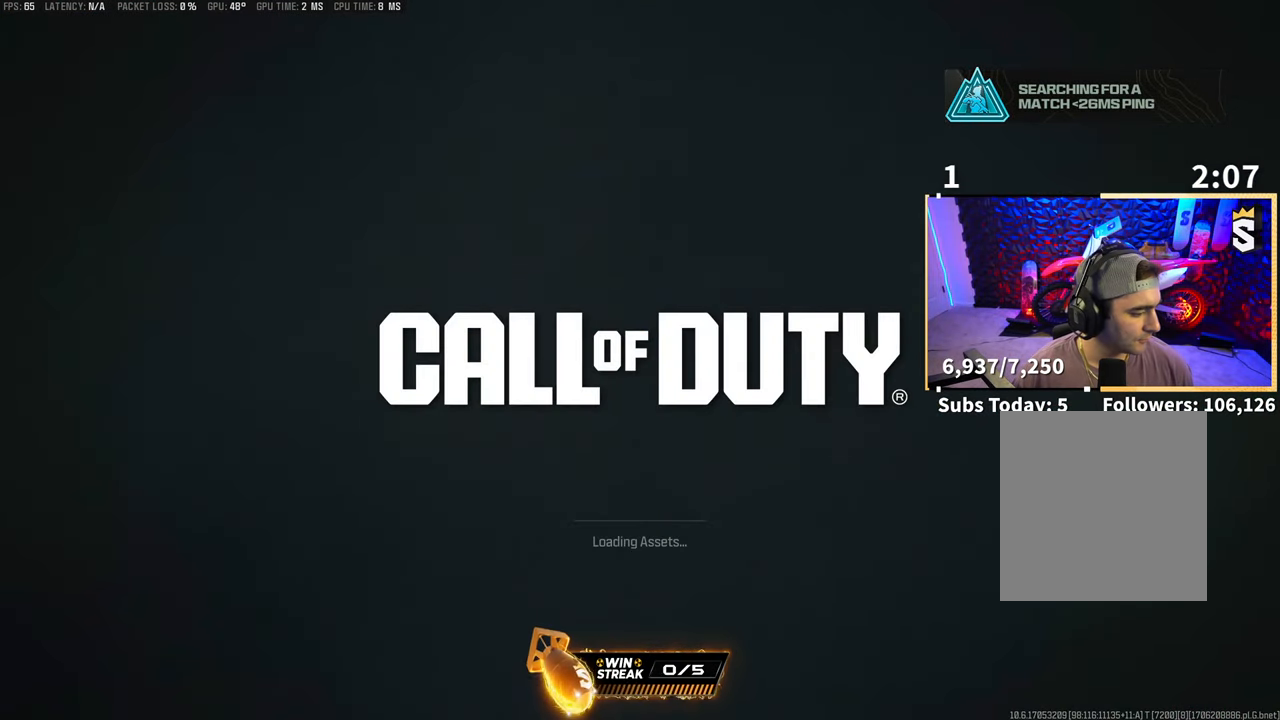
{"buttons": [], "left_stick": "center", "right_stick": "center", "events": []}